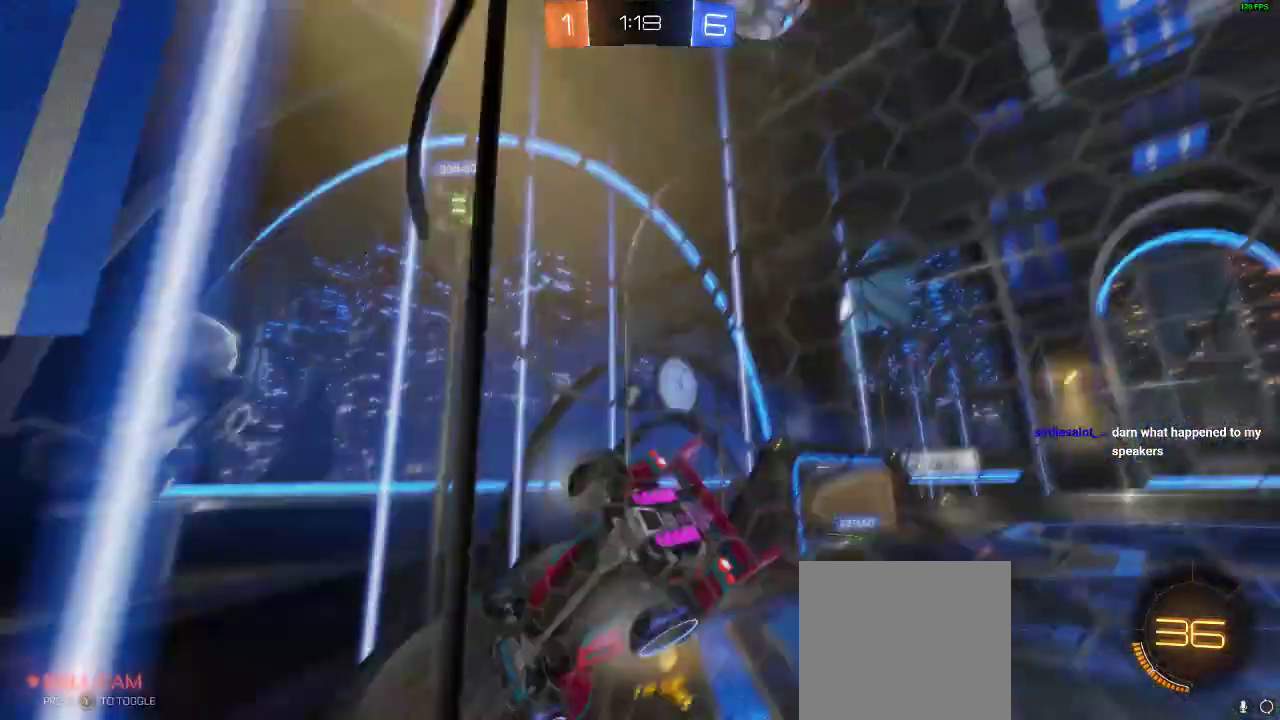
Gameplay with a controller (Xbox layout); each line is a JSON object with the inputs held at the frame after it. "events" lists button and stick changes between this image and that frame as [ms after this image, input, new state], when the widget could be followed in between. Not read: R3.
{"buttons": ["R1", "R2"], "left_stick": "center", "right_stick": "center", "events": [[17, "Y", "up"], [250, "R1", "down"]]}
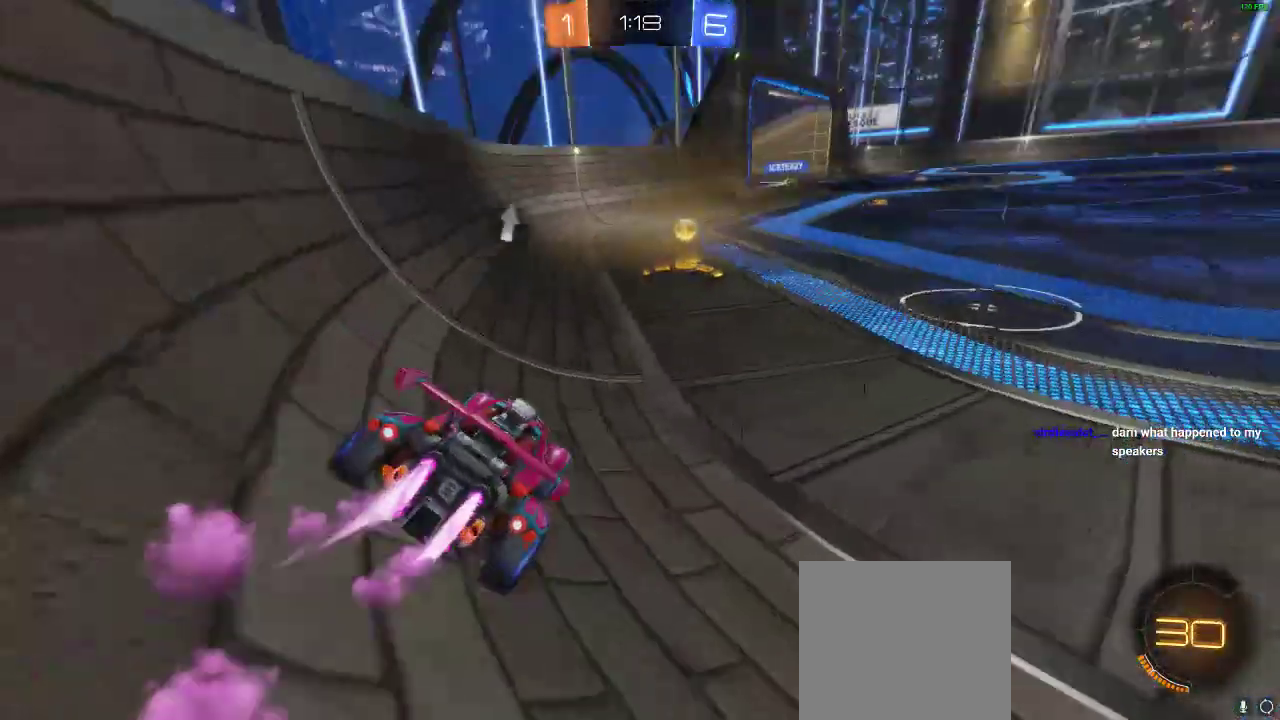
{"buttons": ["R1", "R2"], "left_stick": "left", "right_stick": "center", "events": [[200, "left_stick", "right"], [250, "R1", "up"], [250, "Y", "down"], [300, "Y", "up"], [467, "R1", "down"], [467, "left_stick", "left"]]}
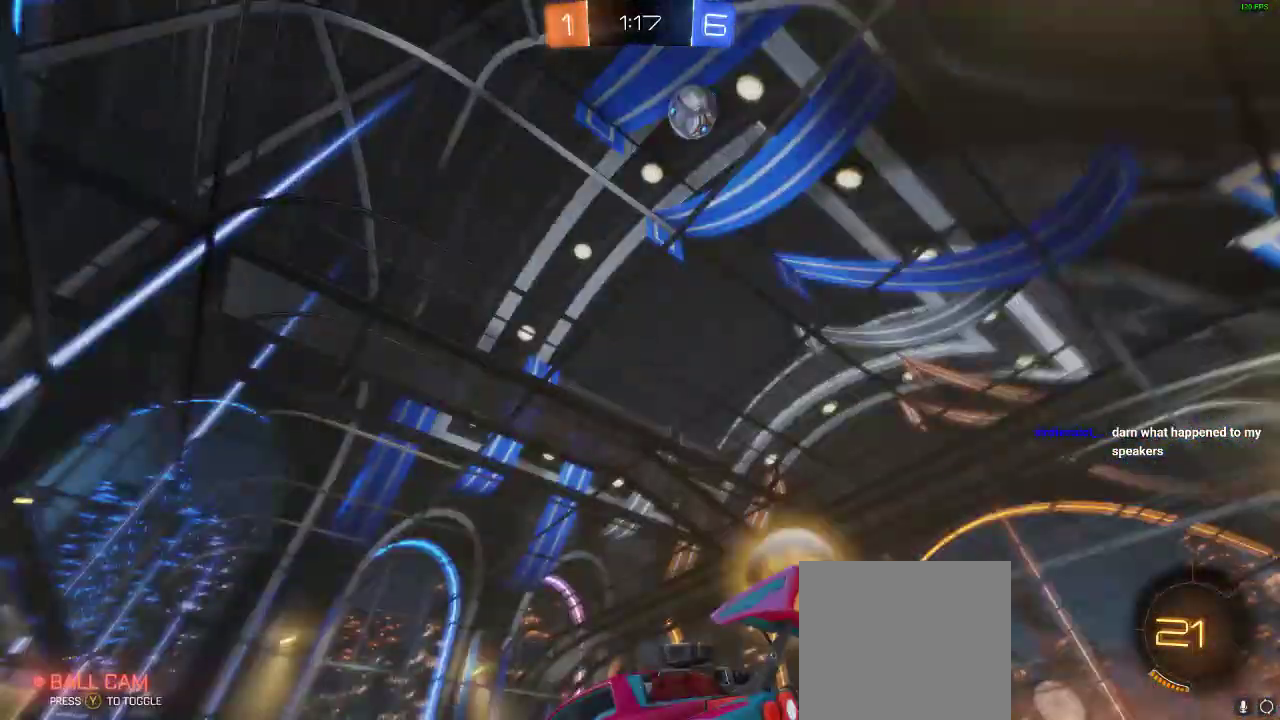
{"buttons": ["R2"], "left_stick": "center", "right_stick": "center", "events": [[117, "Y", "down"], [117, "left_stick", "center"], [233, "Y", "up"], [233, "left_stick", "right"], [367, "left_stick", "center"], [500, "R1", "up"]]}
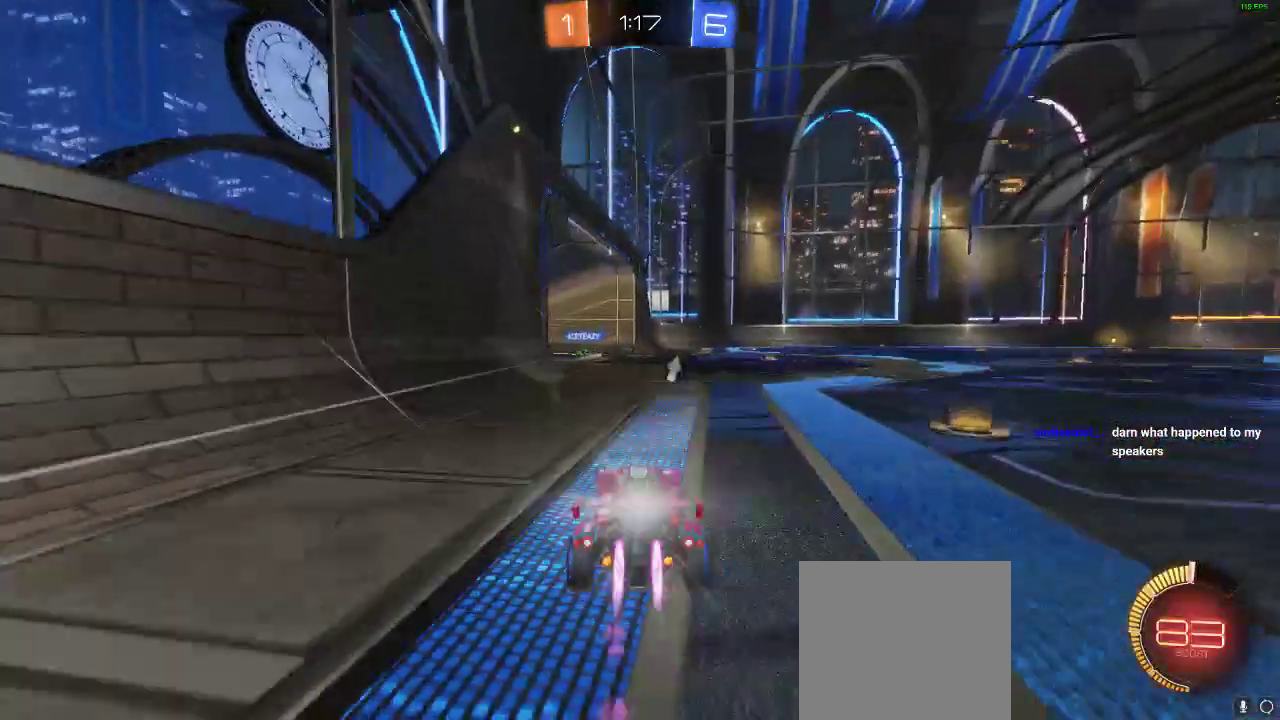
{"buttons": ["R1", "R2"], "left_stick": "center", "right_stick": "center", "events": [[150, "left_stick", "left"], [267, "left_stick", "right"], [317, "left_stick", "left"], [483, "R1", "down"], [483, "left_stick", "center"]]}
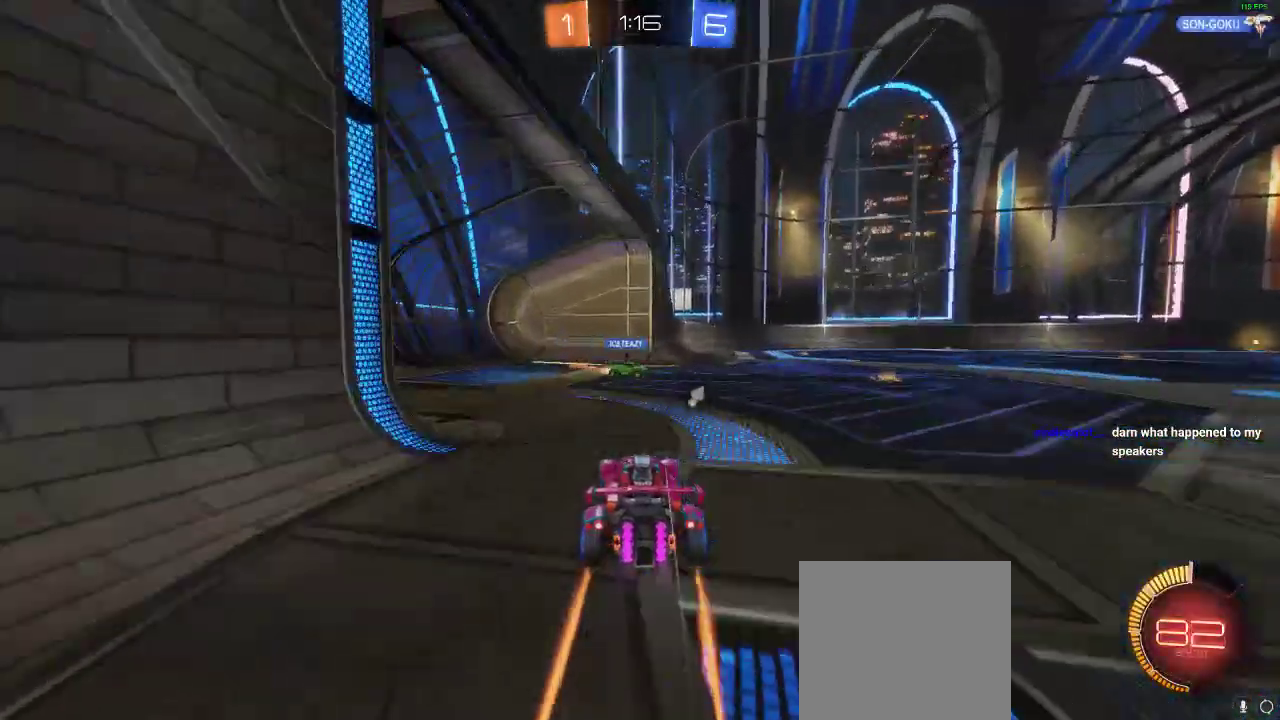
{"buttons": ["R2"], "left_stick": "right", "right_stick": "center", "events": [[150, "left_stick", "right"], [183, "R1", "up"], [317, "Y", "down"], [400, "Y", "up"]]}
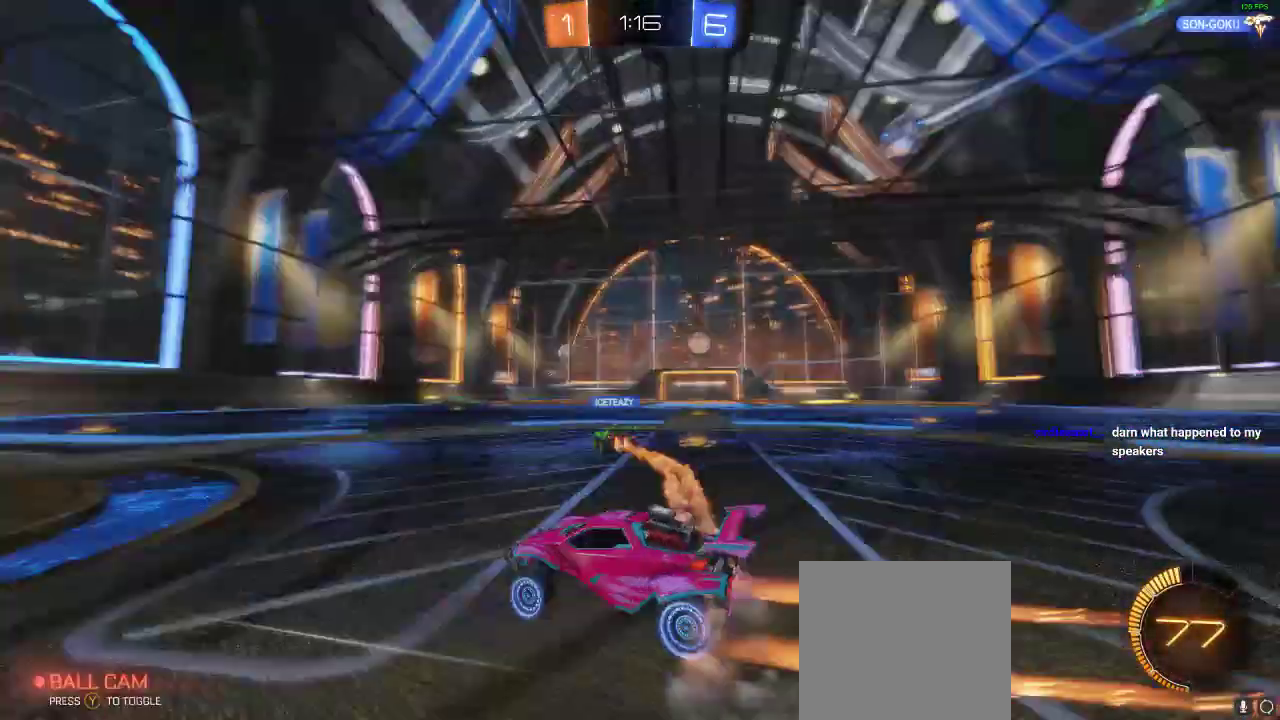
{"buttons": ["R2"], "left_stick": "center", "right_stick": "center", "events": [[267, "left_stick", "center"]]}
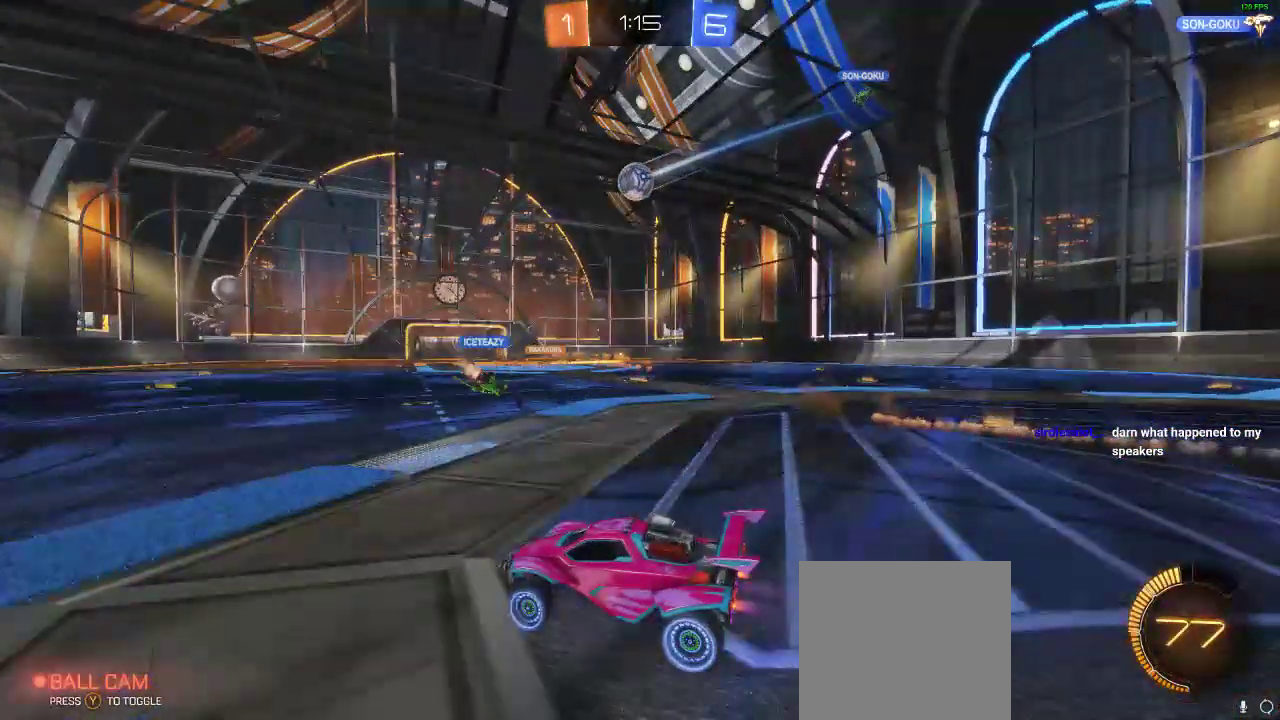
{"buttons": ["R2"], "left_stick": "center", "right_stick": "center", "events": [[250, "left_stick", "right"], [433, "left_stick", "center"]]}
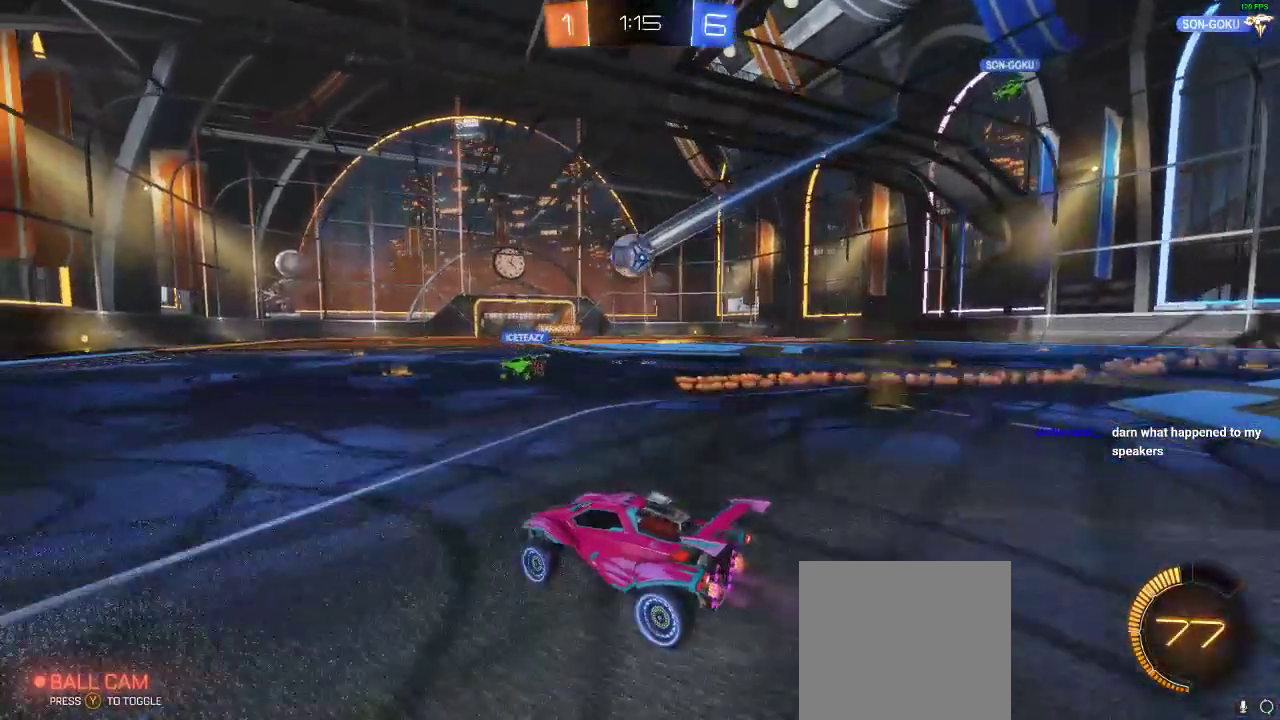
{"buttons": ["R2"], "left_stick": "right", "right_stick": "center", "events": [[17, "left_stick", "right"]]}
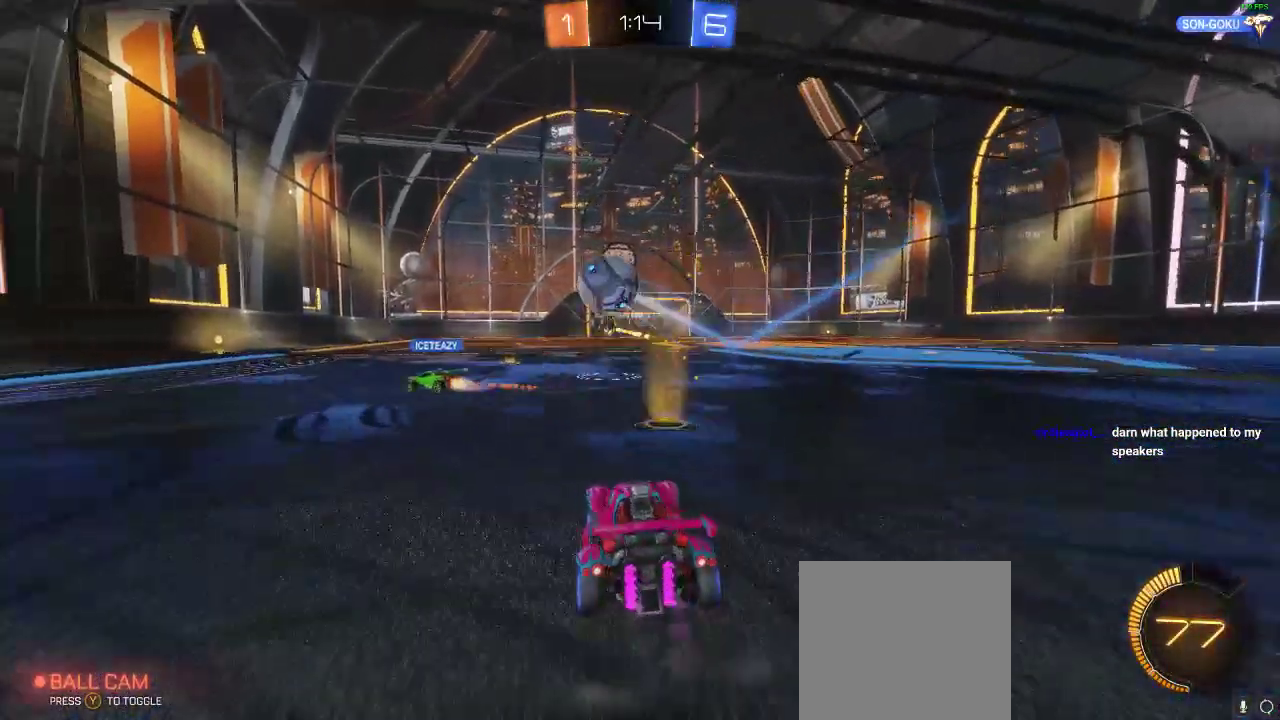
{"buttons": ["X"], "left_stick": "left", "right_stick": "center", "events": [[200, "left_stick", "center"], [250, "left_stick", "left"], [417, "X", "down"], [483, "R2", "up"]]}
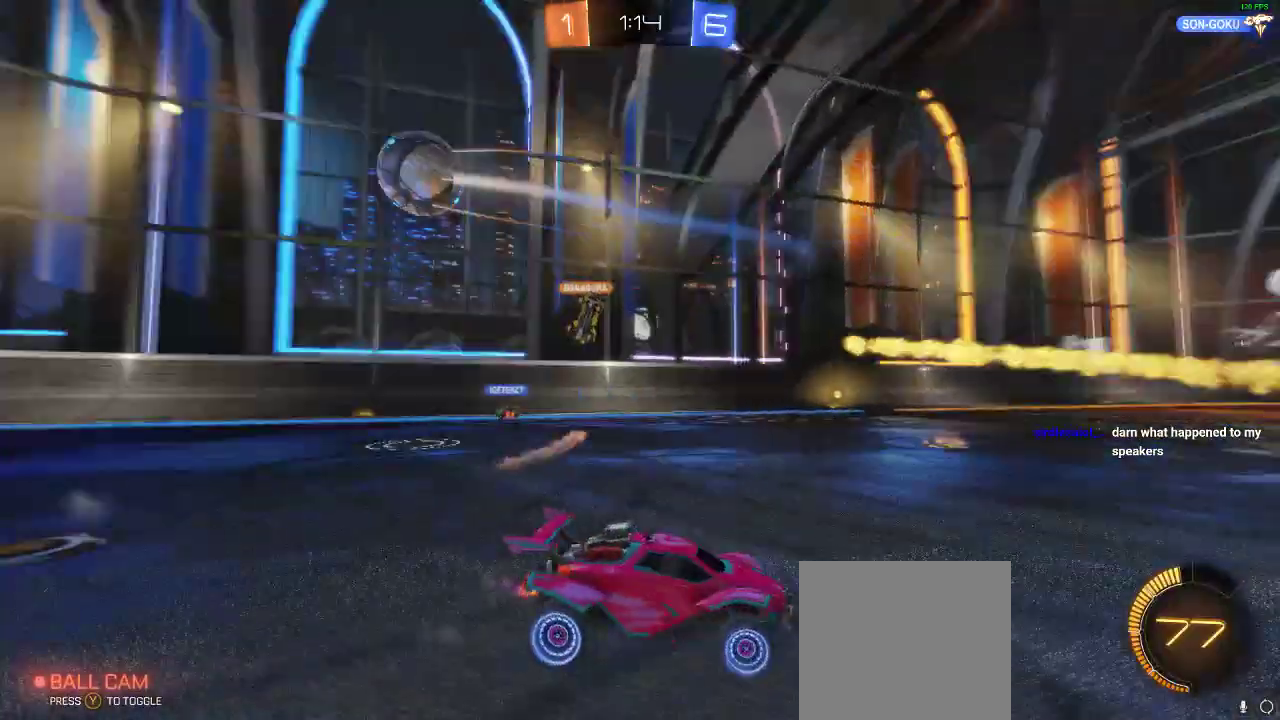
{"buttons": ["R2"], "left_stick": "left", "right_stick": "center", "events": [[83, "R2", "down"], [133, "X", "up"], [333, "X", "down"], [417, "X", "up"]]}
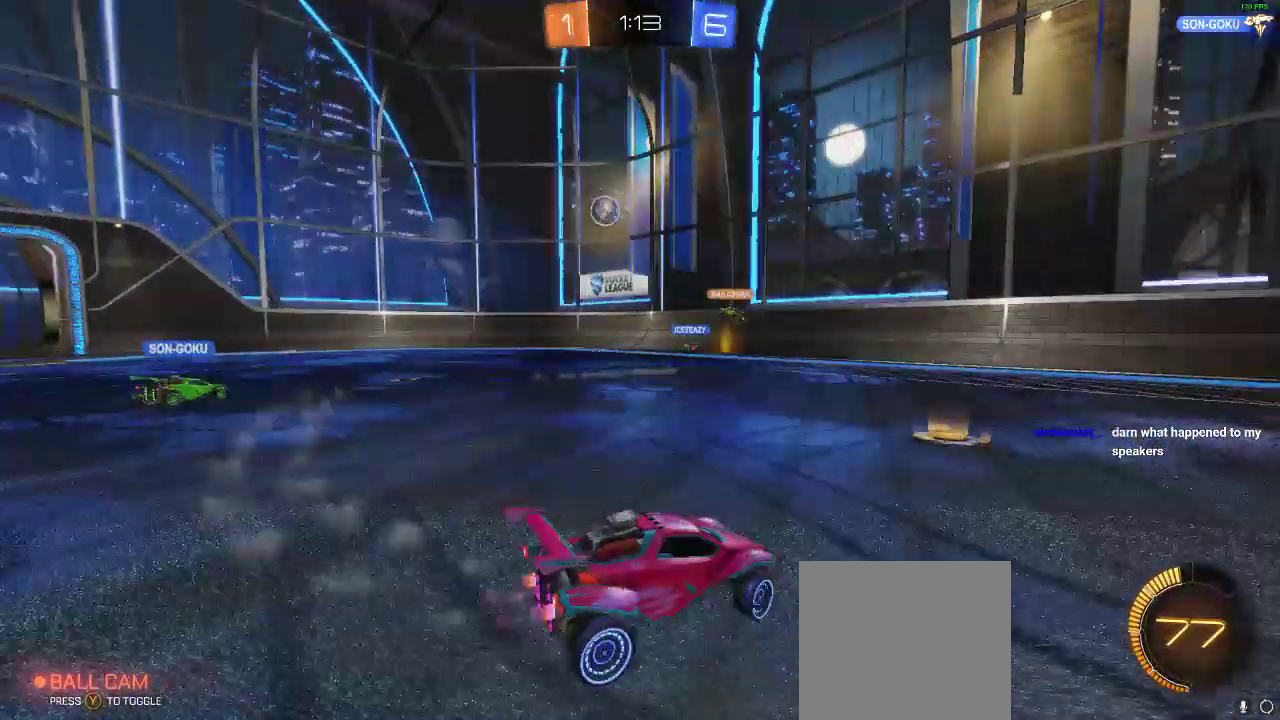
{"buttons": ["R1", "R2"], "left_stick": "center", "right_stick": "center", "events": [[417, "R1", "down"], [500, "left_stick", "center"]]}
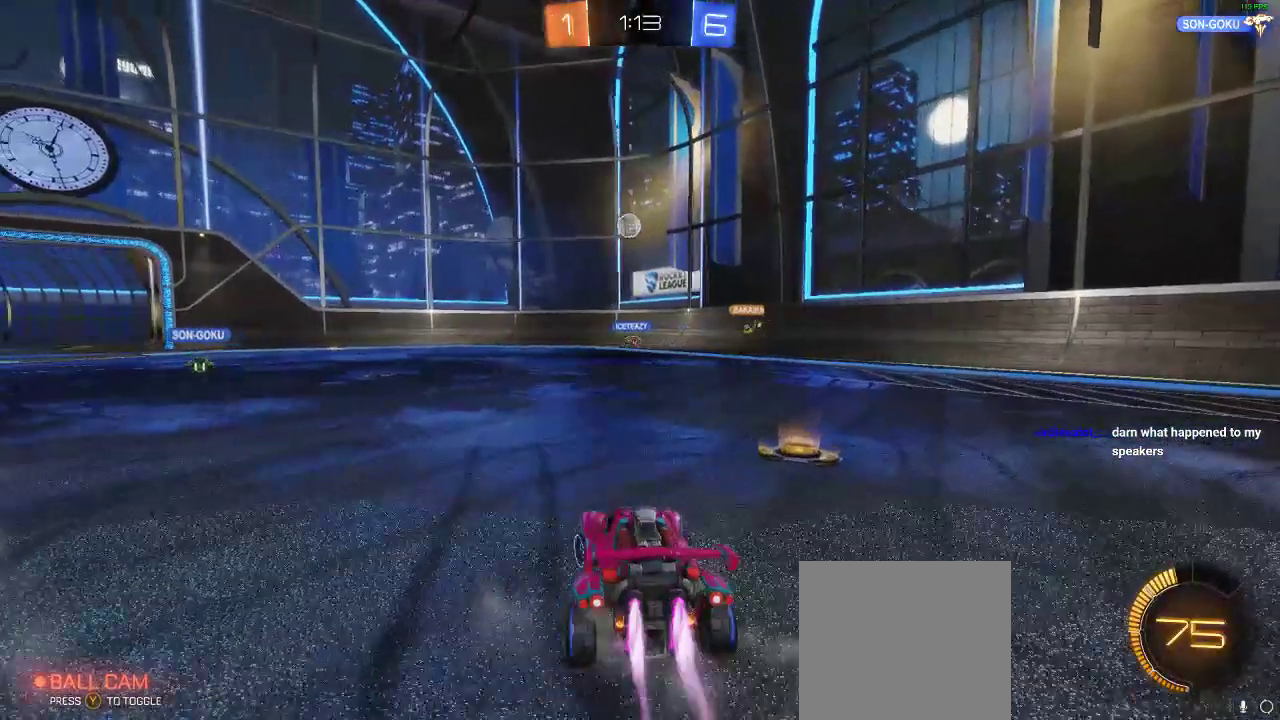
{"buttons": ["L2"], "left_stick": "down-right", "right_stick": "center", "events": [[167, "R1", "up"], [283, "left_stick", "down-right"], [350, "L2", "down"], [350, "R2", "up"]]}
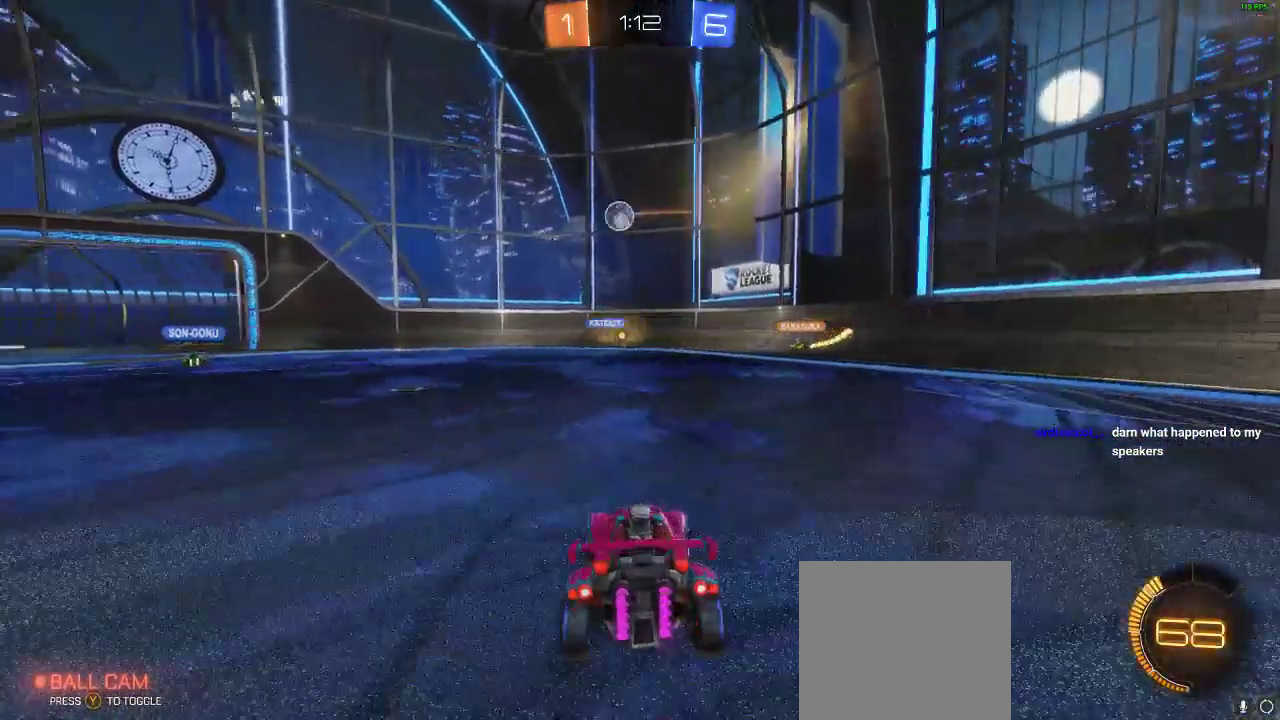
{"buttons": ["L2"], "left_stick": "down-left", "right_stick": "center", "events": [[450, "left_stick", "down-left"]]}
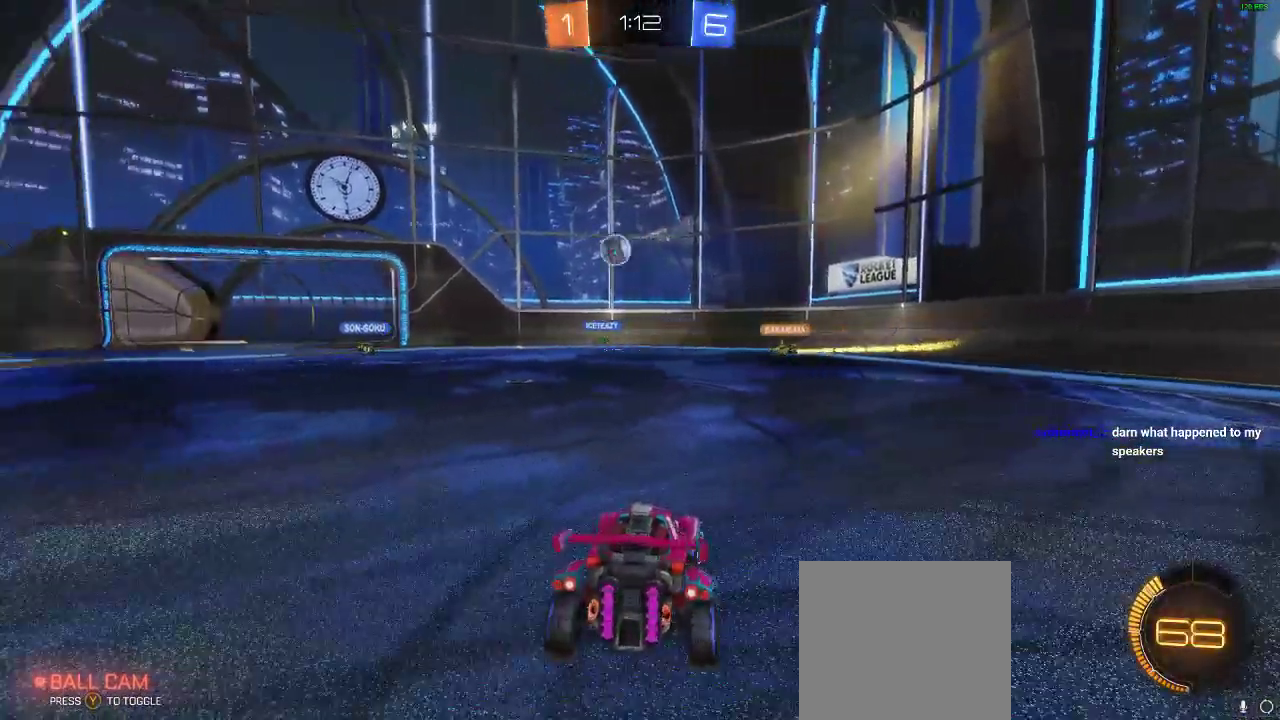
{"buttons": ["X", "L2"], "left_stick": "right", "right_stick": "center", "events": [[250, "left_stick", "right"], [450, "X", "down"]]}
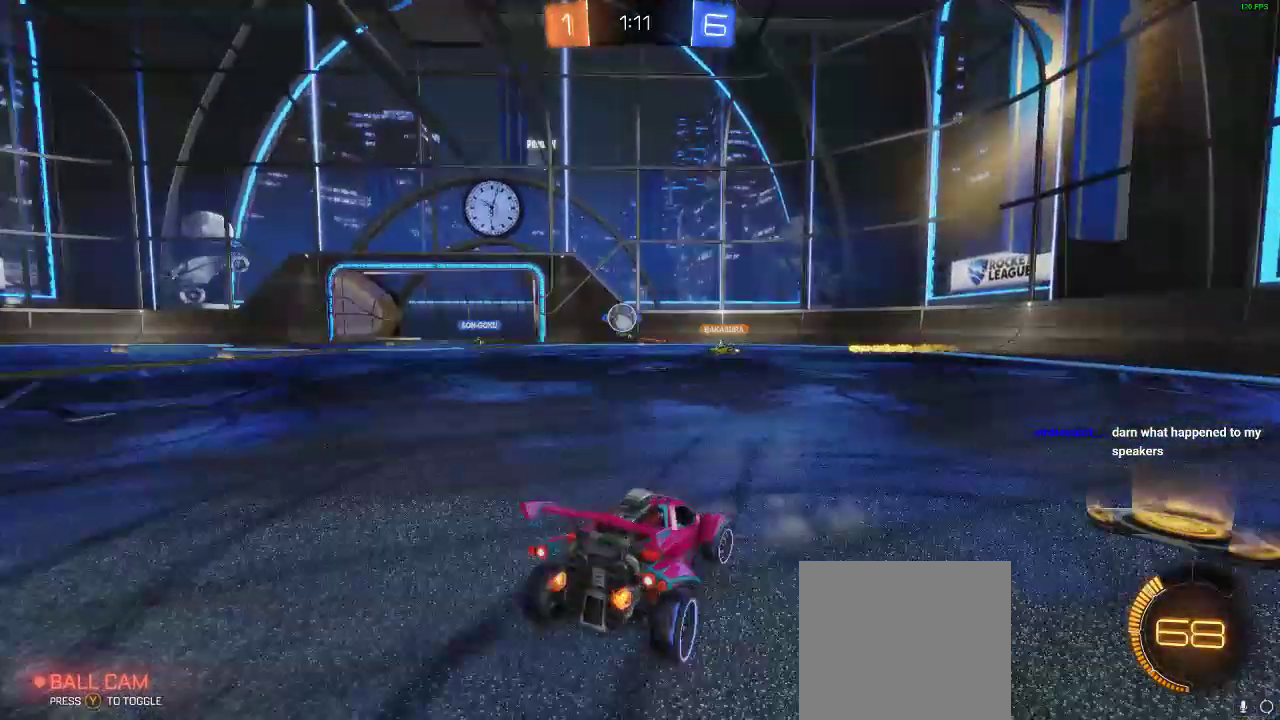
{"buttons": ["R2"], "left_stick": "right", "right_stick": "center", "events": [[450, "R2", "down"], [500, "L2", "up"], [500, "X", "up"]]}
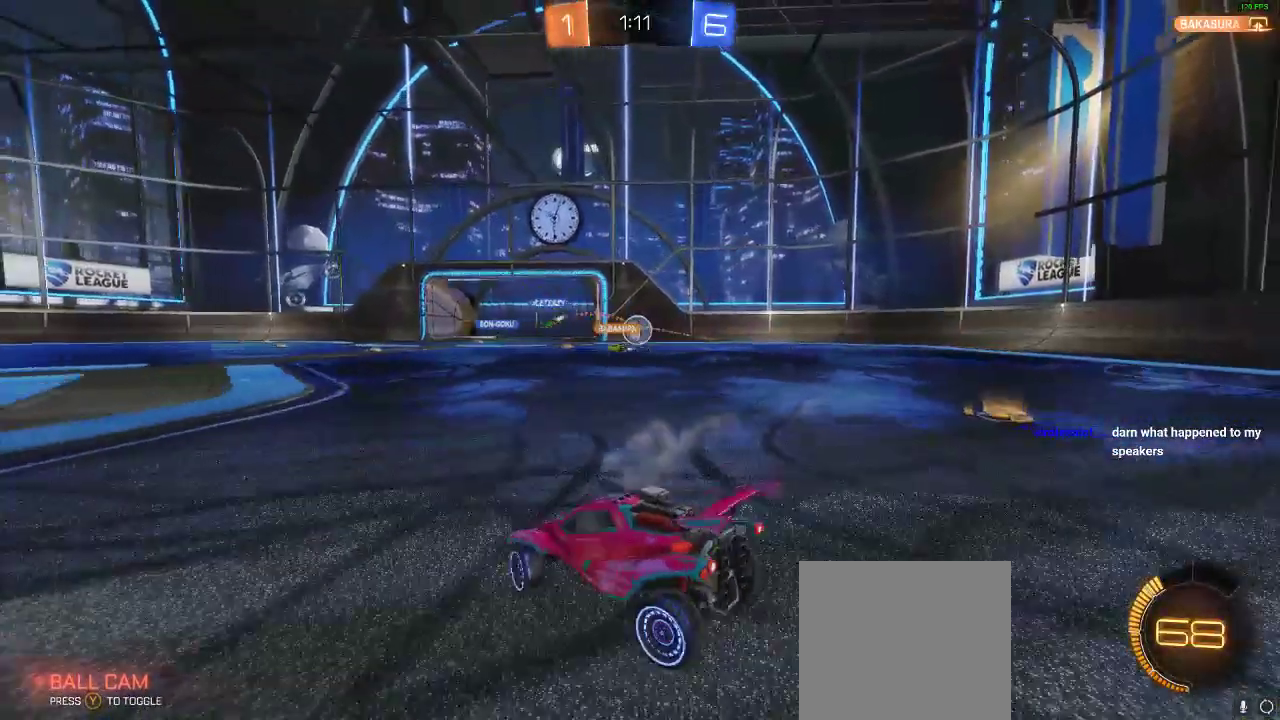
{"buttons": ["R2"], "left_stick": "right", "right_stick": "center", "events": []}
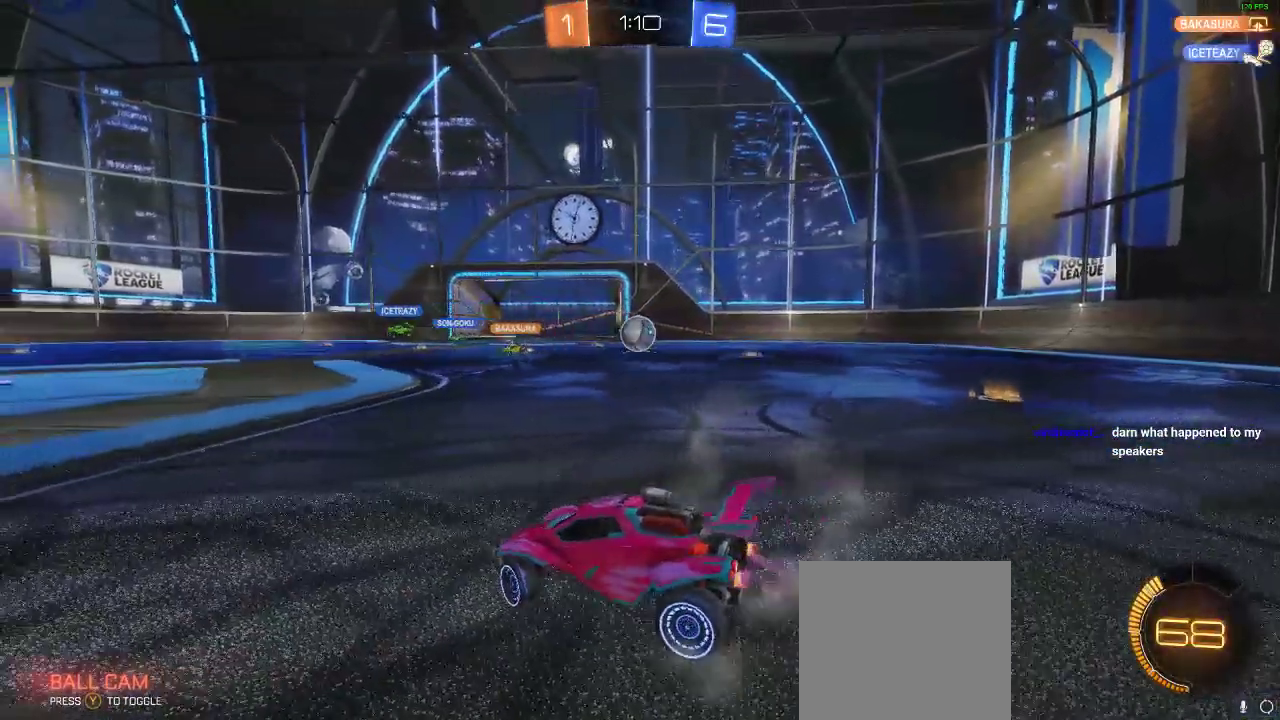
{"buttons": ["R1", "R2"], "left_stick": "center", "right_stick": "center", "events": [[250, "R1", "down"], [250, "left_stick", "center"]]}
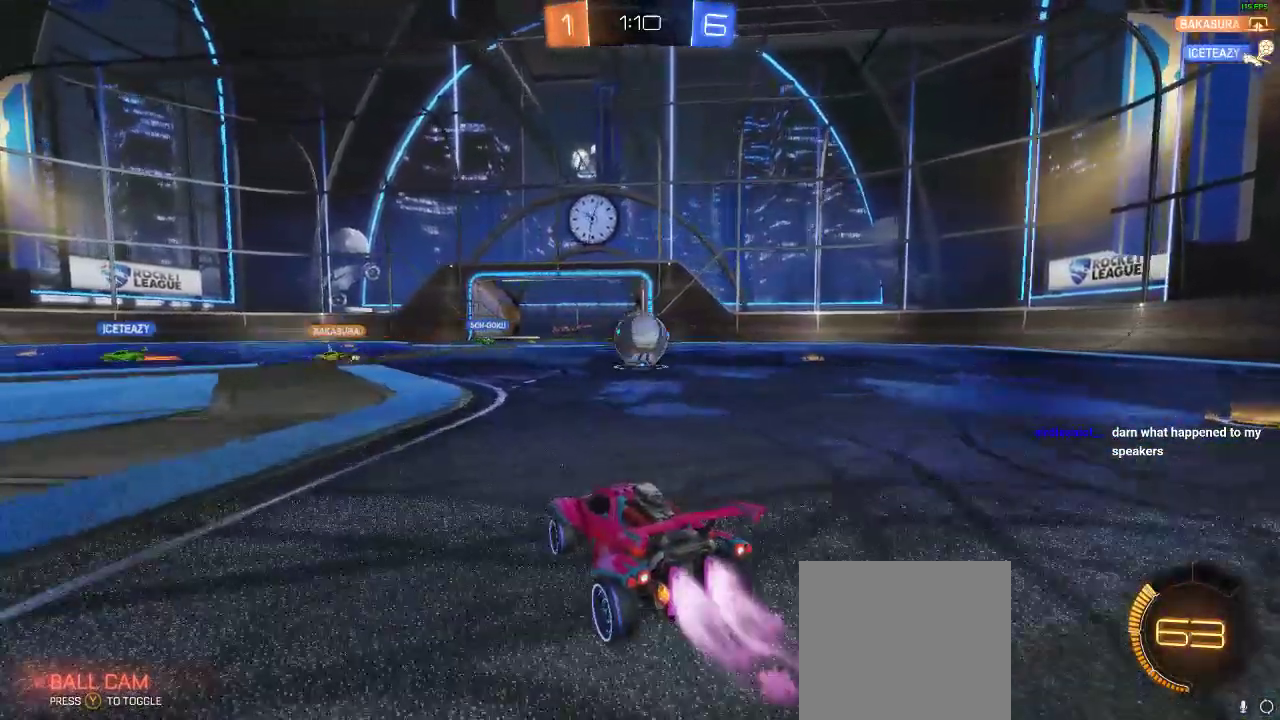
{"buttons": ["L1", "R1", "R2"], "left_stick": "up", "right_stick": "center", "events": [[17, "left_stick", "right"], [67, "Y", "down"], [67, "left_stick", "center"], [183, "Y", "up"], [183, "left_stick", "right"], [367, "L1", "down"], [367, "left_stick", "up"], [467, "A", "down"], [500, "A", "up"]]}
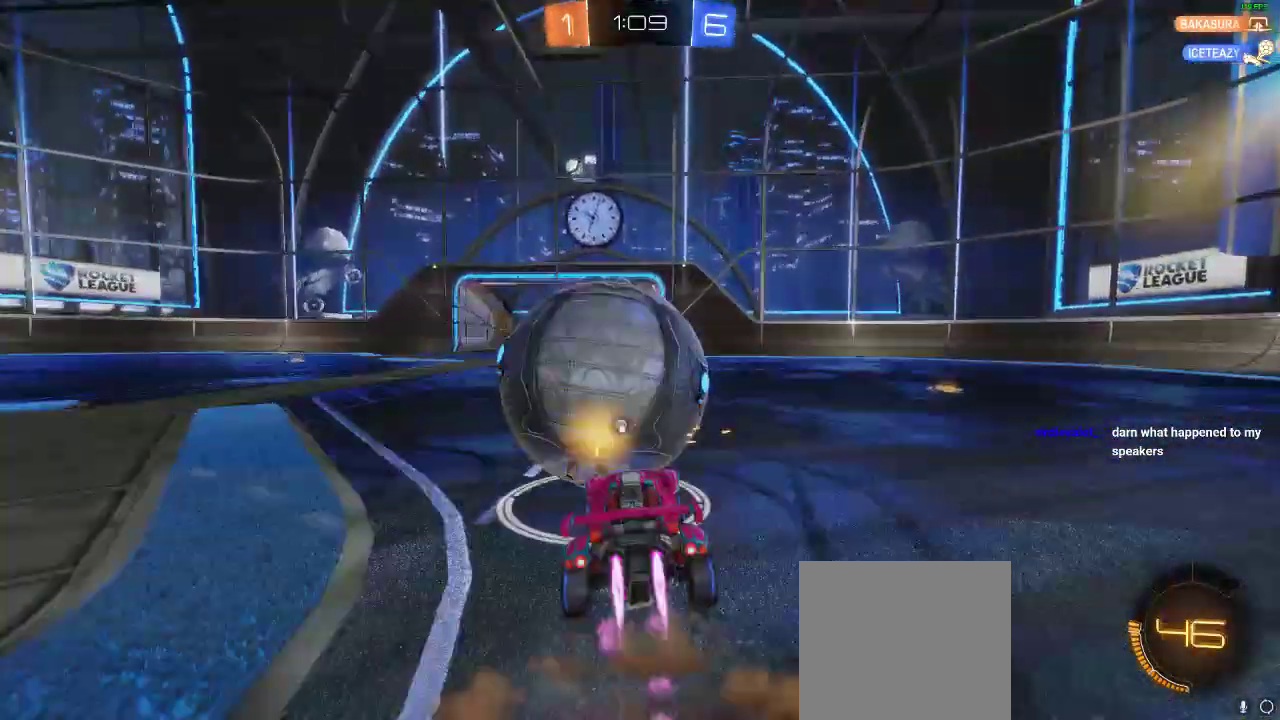
{"buttons": ["R2"], "left_stick": "center", "right_stick": "center", "events": [[100, "A", "down"], [100, "L1", "up"], [100, "left_stick", "left"], [183, "A", "up"], [183, "left_stick", "center"], [317, "R1", "up"], [367, "Y", "down"], [500, "Y", "up"]]}
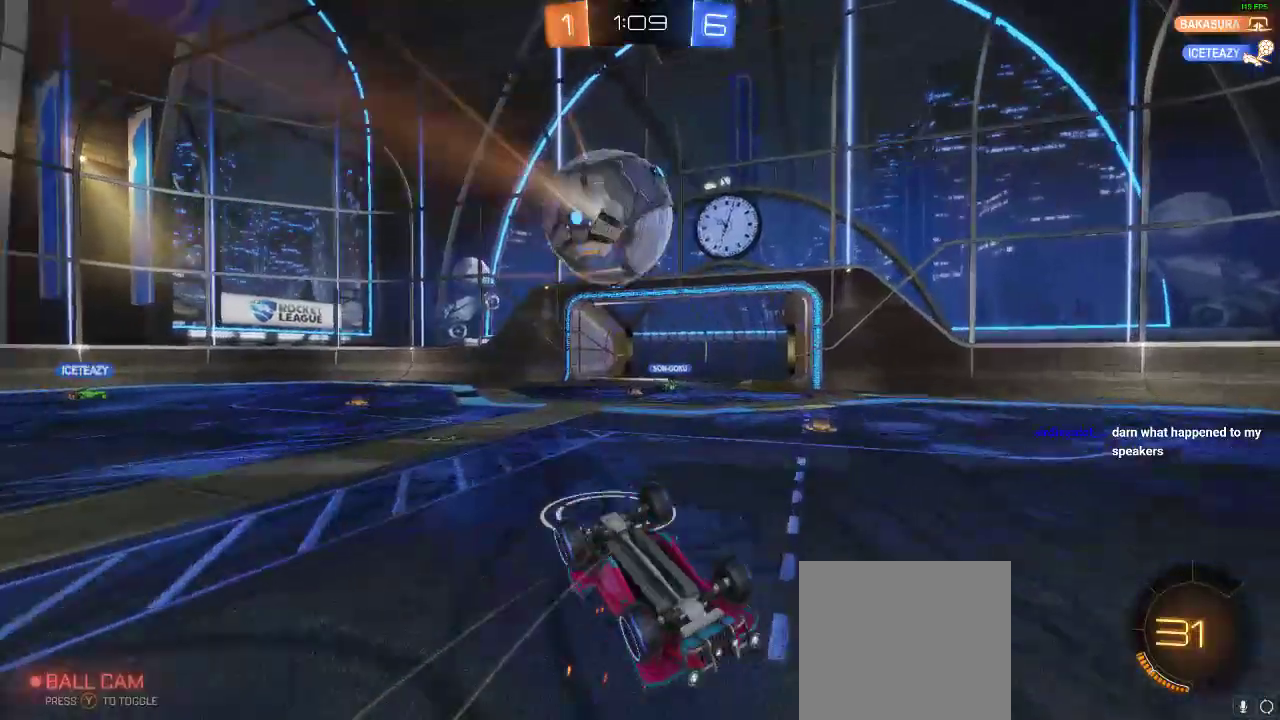
{"buttons": ["R2"], "left_stick": "right", "right_stick": "center", "events": [[283, "R2", "up"], [400, "left_stick", "right"], [450, "R2", "down"]]}
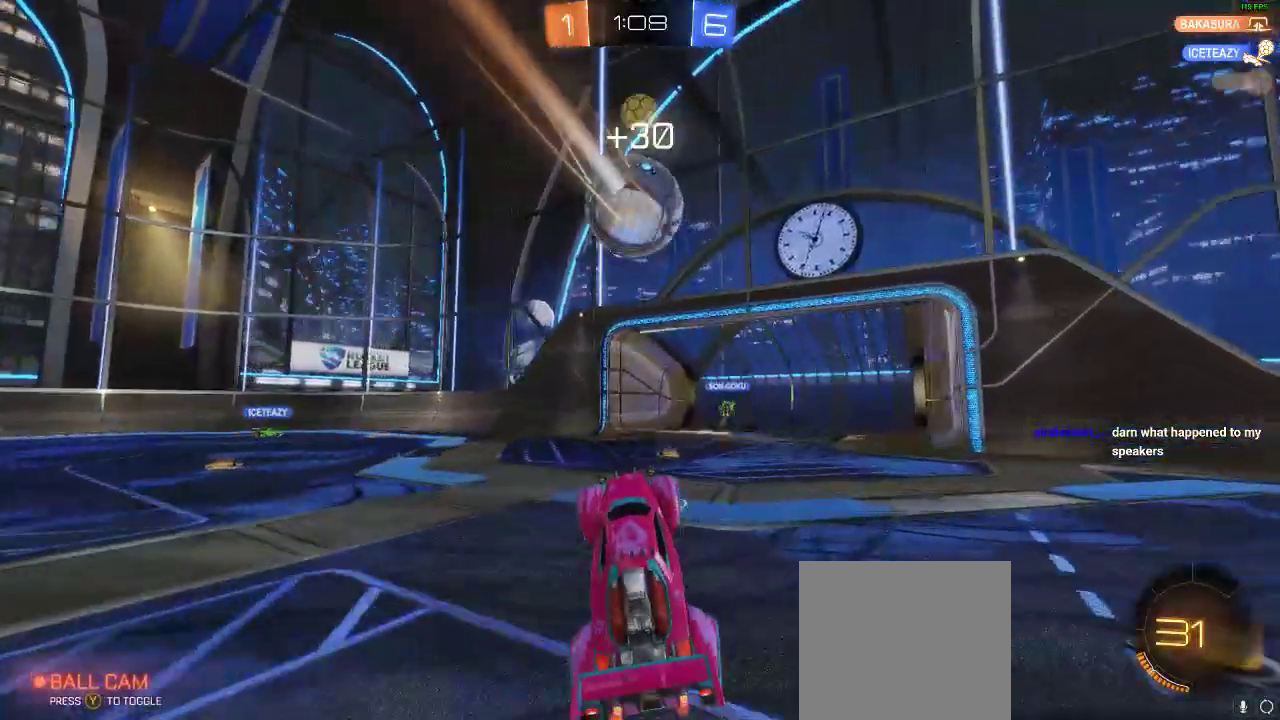
{"buttons": ["R2"], "left_stick": "right", "right_stick": "center", "events": [[183, "R2", "up"], [183, "X", "down"], [267, "X", "up"], [350, "R2", "down"]]}
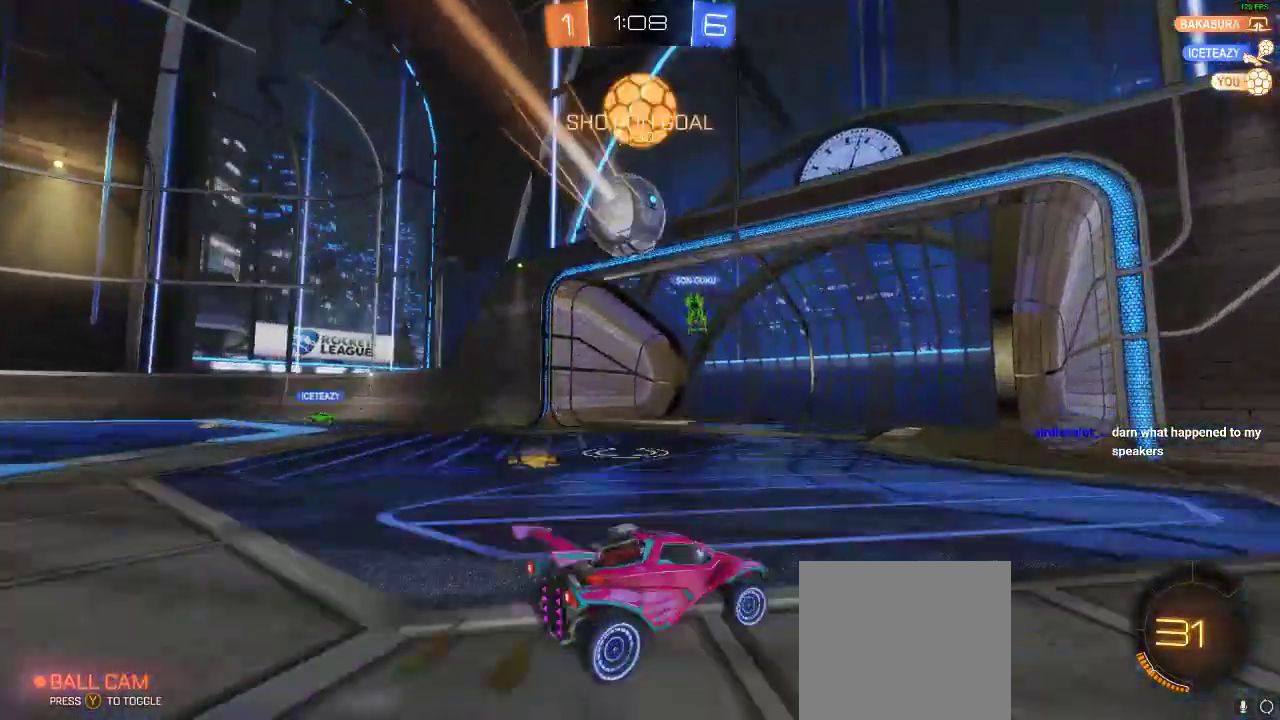
{"buttons": ["R2"], "left_stick": "right", "right_stick": "center", "events": []}
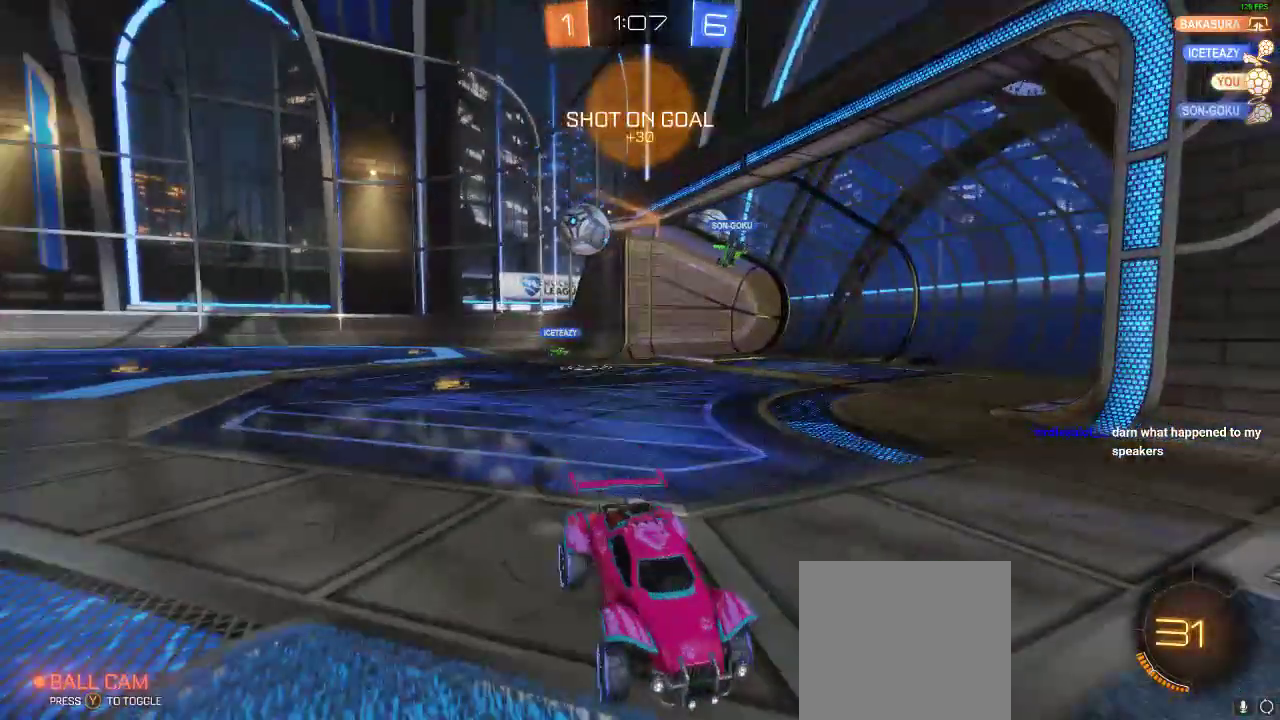
{"buttons": ["R2"], "left_stick": "right", "right_stick": "center", "events": [[67, "left_stick", "center"], [167, "left_stick", "right"]]}
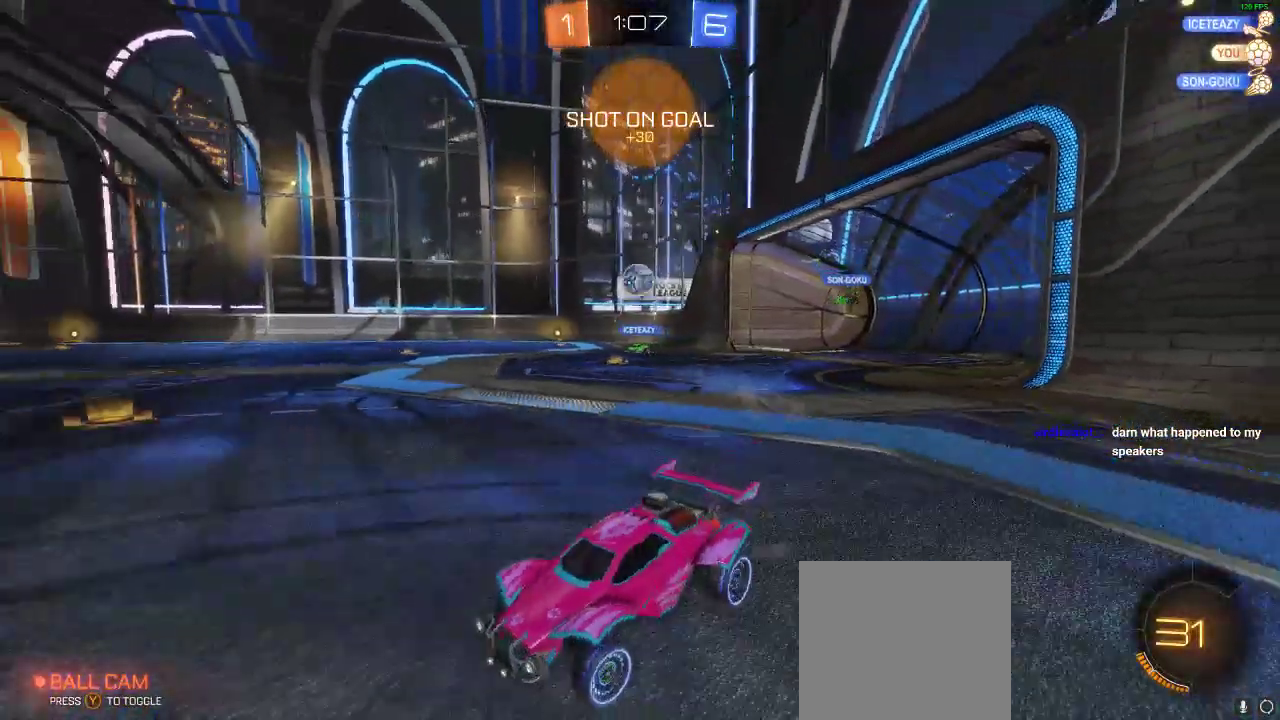
{"buttons": ["R2"], "left_stick": "center", "right_stick": "center", "events": [[67, "left_stick", "center"], [150, "A", "down"], [150, "L1", "down"], [150, "left_stick", "up"], [250, "A", "up"], [300, "A", "down"], [300, "left_stick", "up-left"], [433, "L1", "up"], [483, "A", "up"], [483, "left_stick", "center"]]}
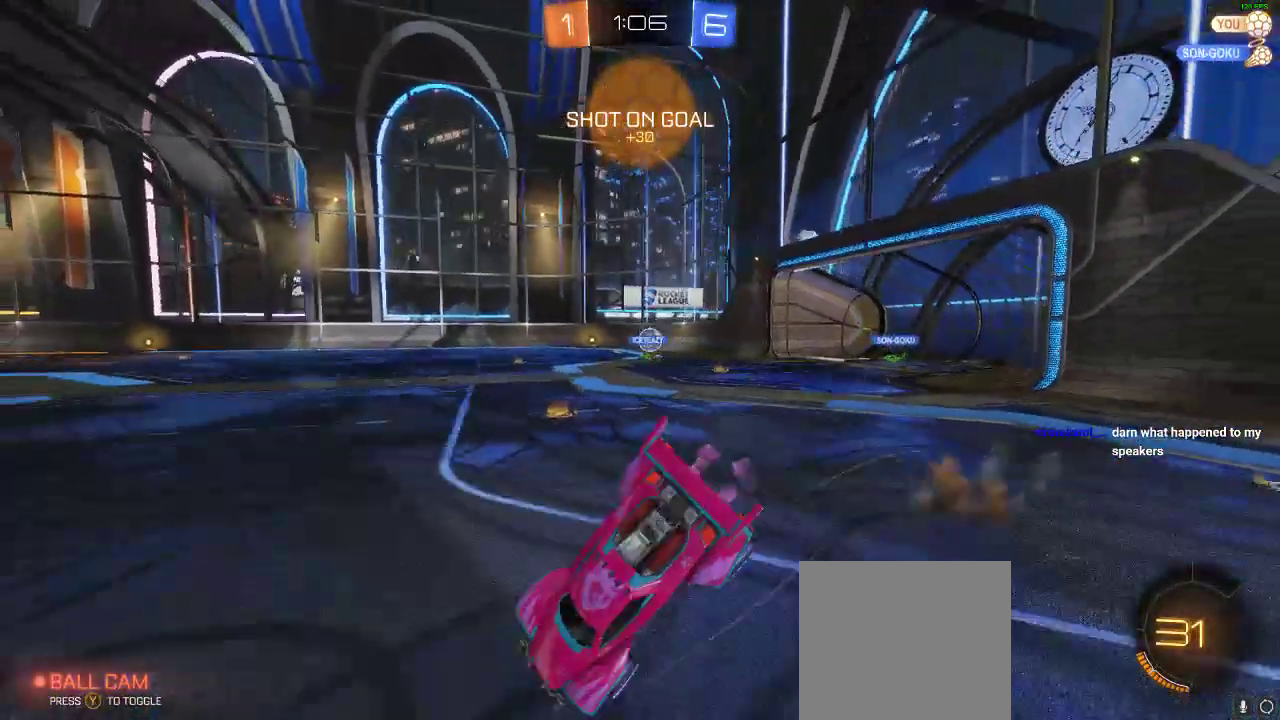
{"buttons": [], "left_stick": "center", "right_stick": "center", "events": [[33, "Y", "down"], [150, "R2", "up"], [183, "Y", "up"]]}
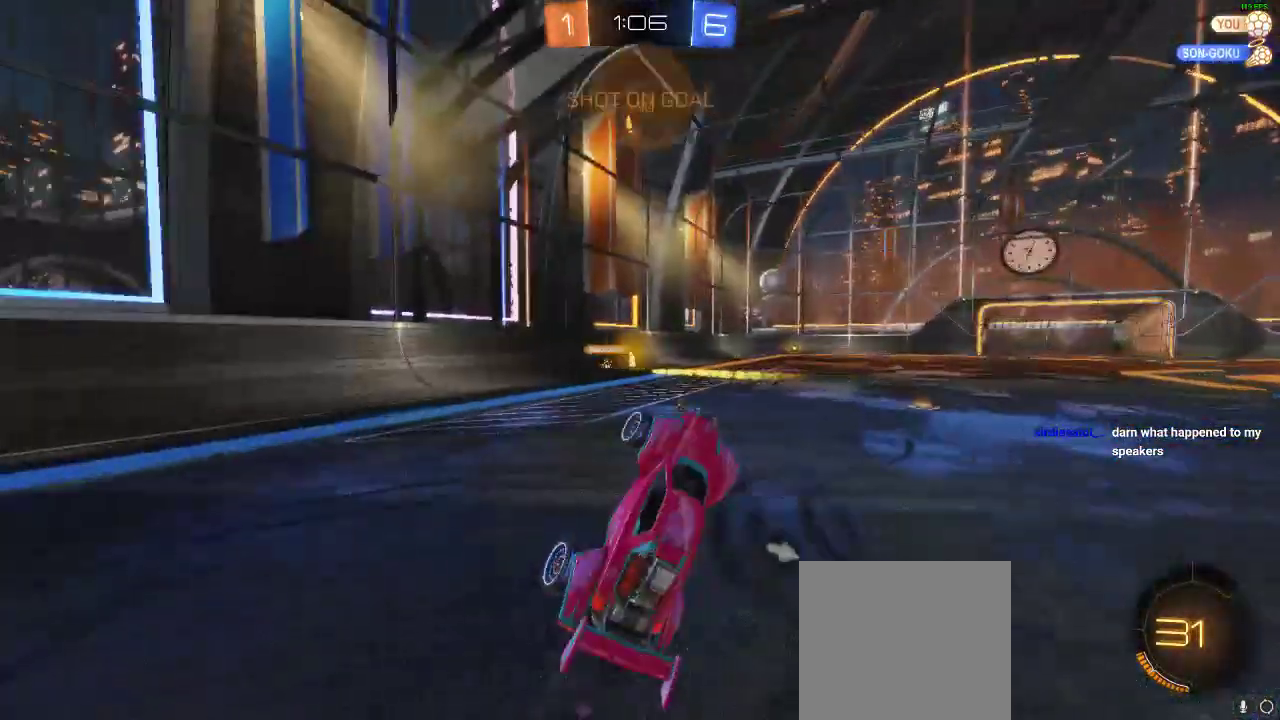
{"buttons": ["Y", "R2"], "left_stick": "right", "right_stick": "center", "events": [[150, "R2", "down"], [400, "Y", "down"], [483, "left_stick", "right"]]}
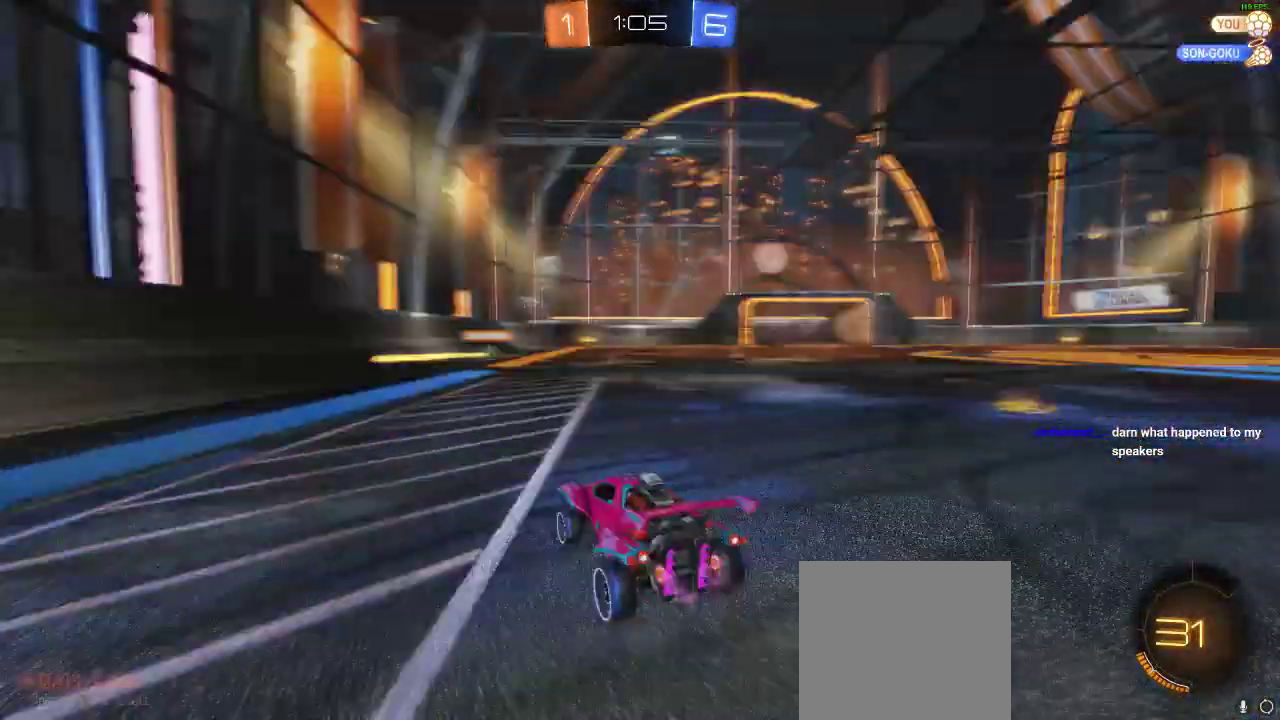
{"buttons": ["A", "R2"], "left_stick": "up", "right_stick": "center", "events": [[33, "Y", "up"], [200, "left_stick", "center"], [283, "A", "down"], [283, "L1", "down"], [283, "left_stick", "up"], [433, "A", "up"], [483, "A", "down"], [483, "L1", "up"]]}
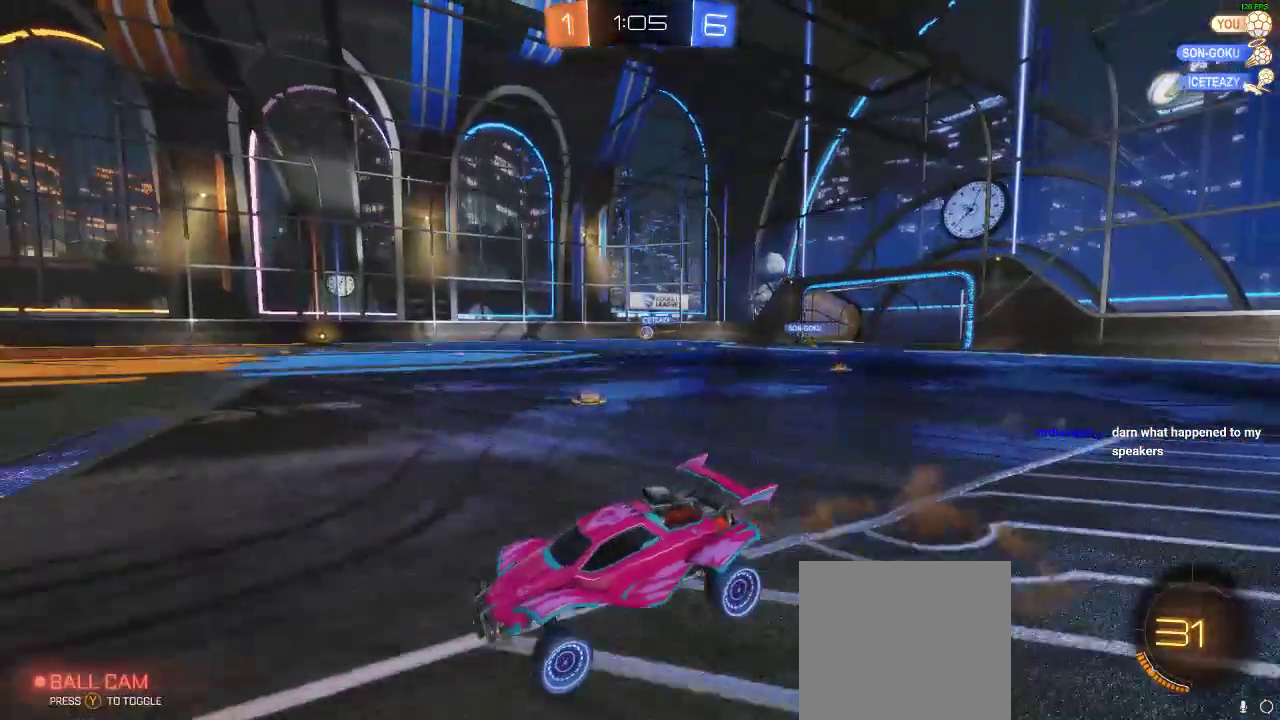
{"buttons": [], "left_stick": "center", "right_stick": "center"}
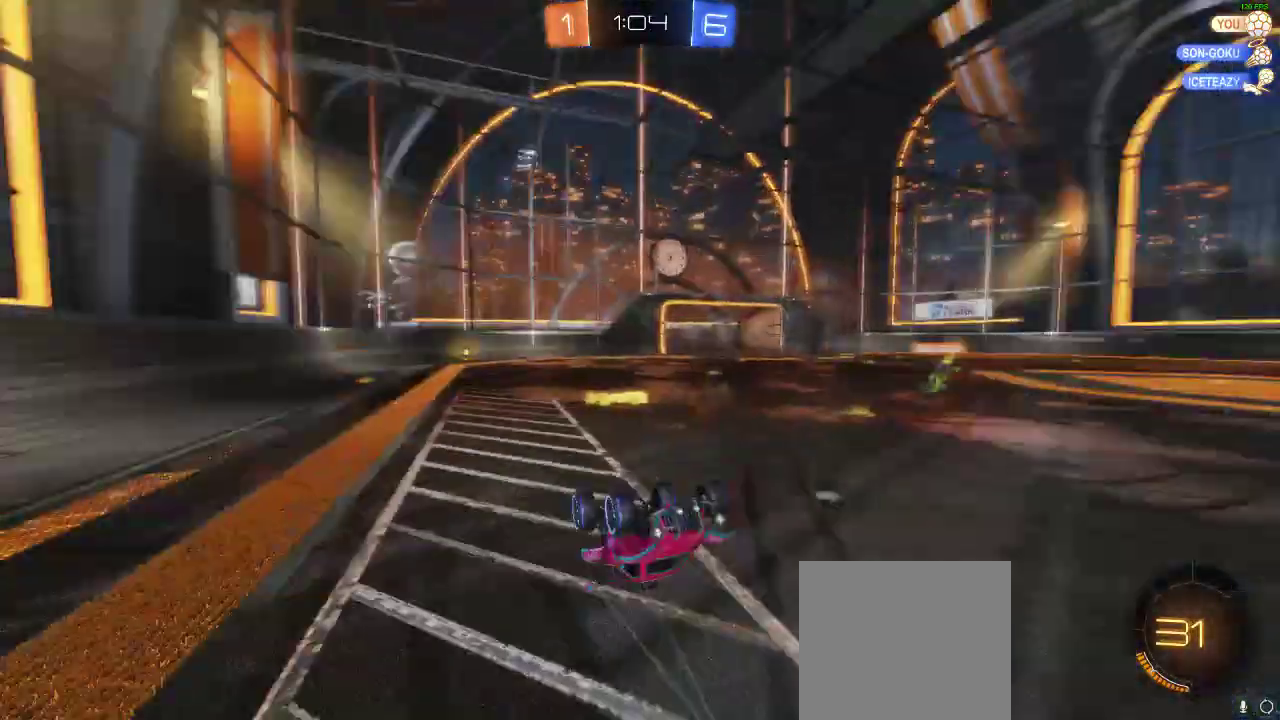
{"buttons": ["R2"], "left_stick": "center", "right_stick": "center", "events": [[350, "R2", "down"]]}